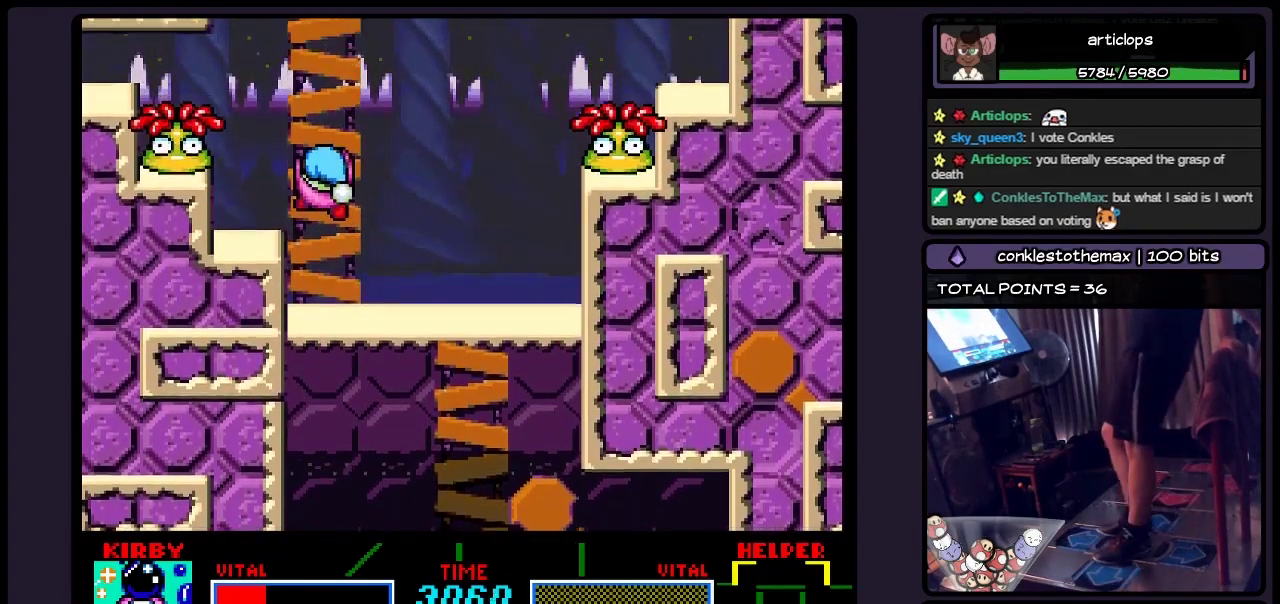
Gameplay with a controller (Nintendo layout); each line is a JSON object with the inputs held at the frame after it. "events" lists button and stick changes between this image and that frame as [ms after this image, input, new state], when the widget could be followed in between. Not read: L3 R3.
{"buttons": [], "events": []}
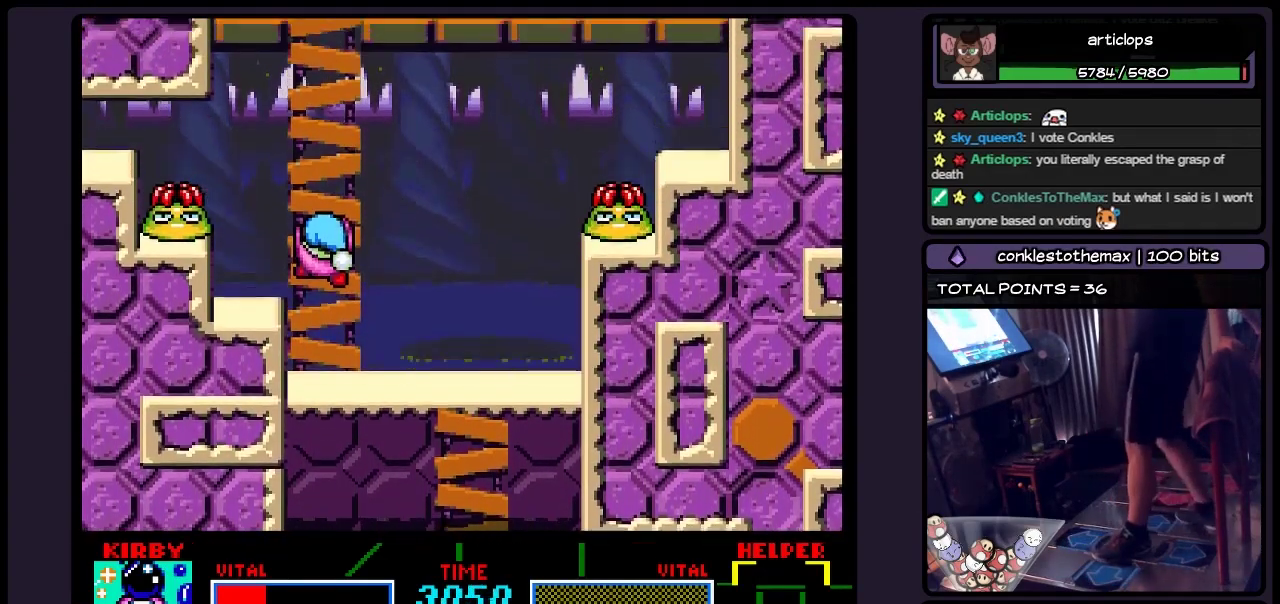
{"buttons": ["DPAD_UP"], "events": [[400, "DPAD_UP", "down"]]}
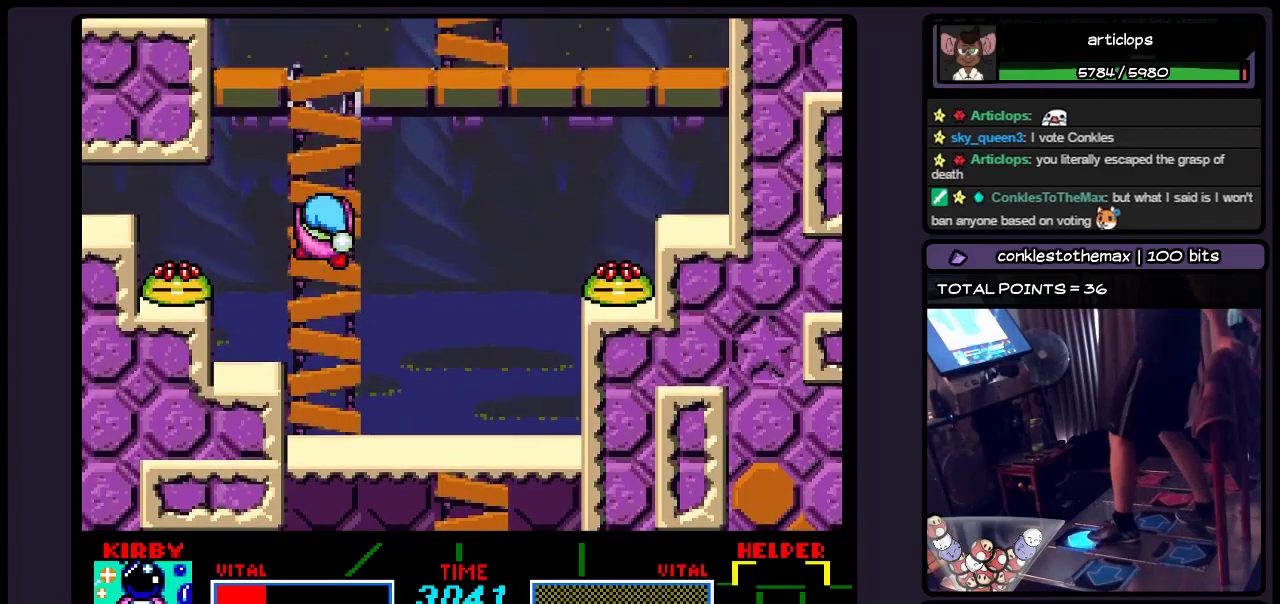
{"buttons": ["DPAD_UP"], "events": [[233, "DPAD_UP", "up"], [400, "DPAD_UP", "down"]]}
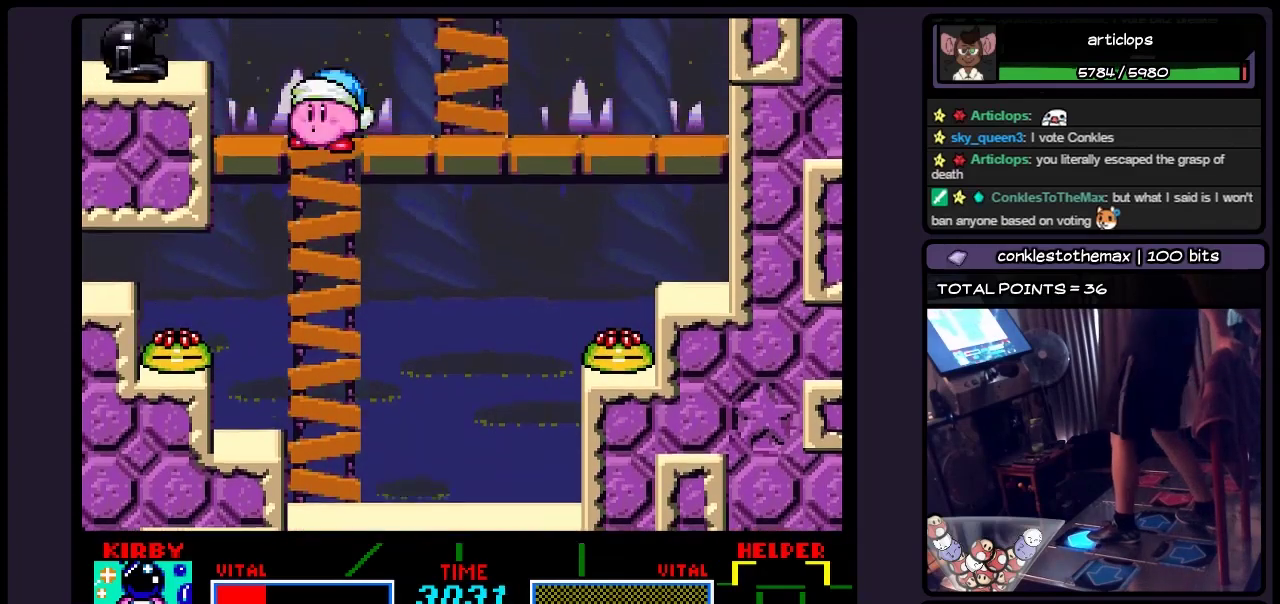
{"buttons": ["DPAD_RIGHT"], "events": [[317, "DPAD_UP", "up"], [483, "DPAD_RIGHT", "down"]]}
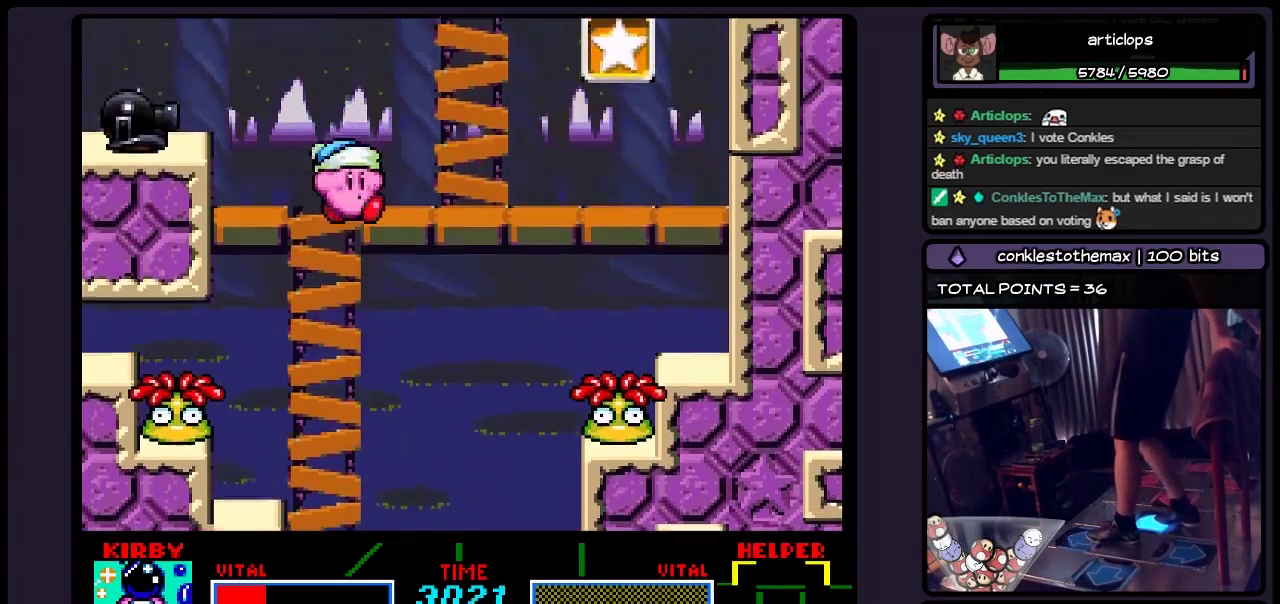
{"buttons": [], "events": [[483, "DPAD_RIGHT", "up"]]}
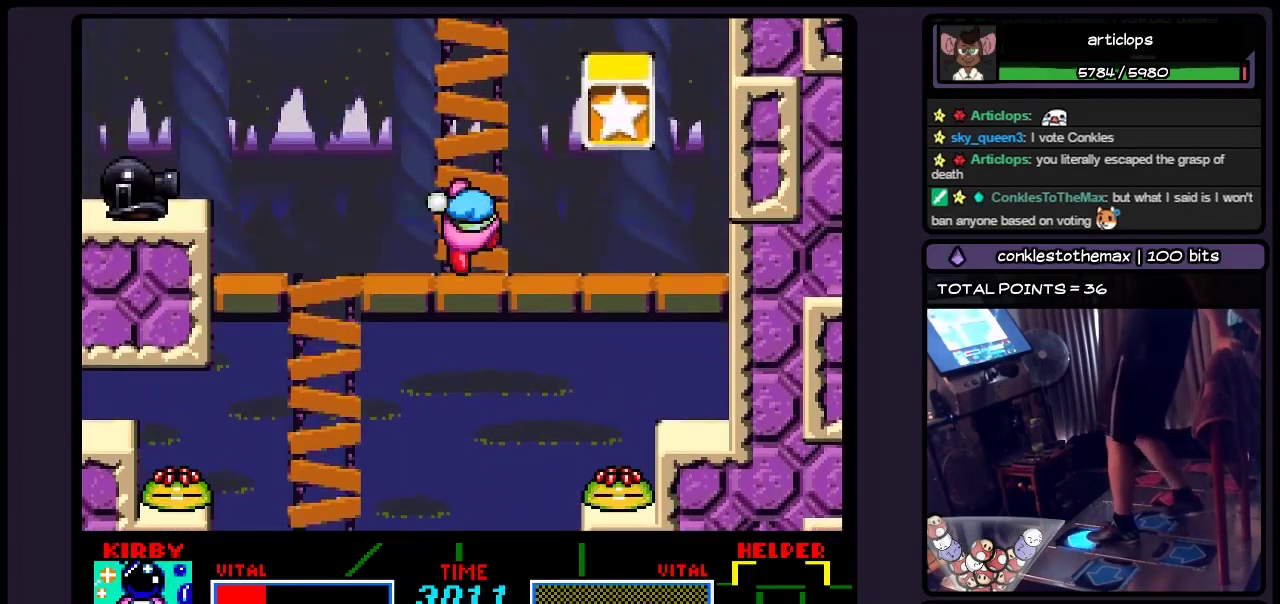
{"buttons": [], "events": [[150, "DPAD_UP", "down"], [400, "DPAD_UP", "up"]]}
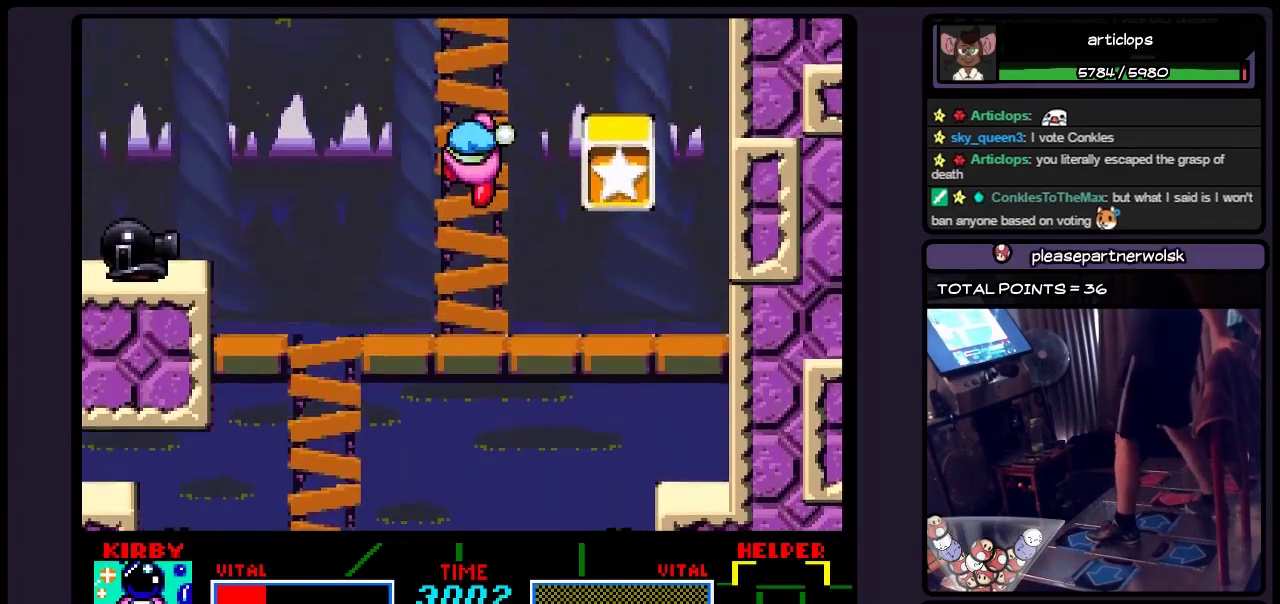
{"buttons": [], "events": [[150, "DPAD_UP", "down"], [400, "DPAD_UP", "up"]]}
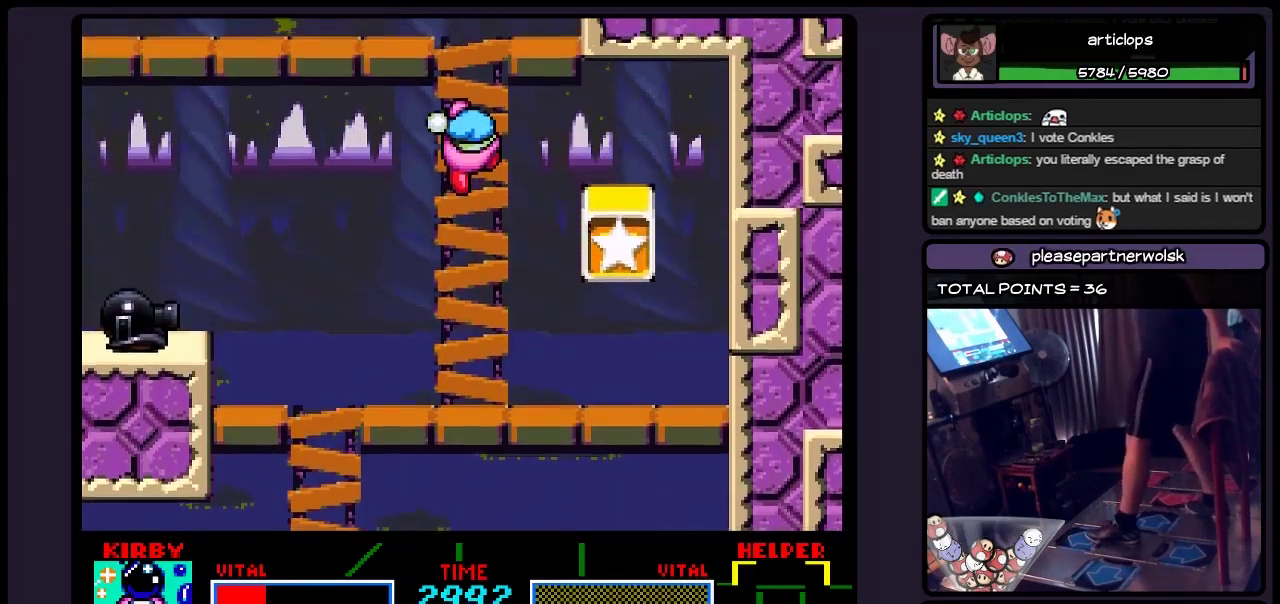
{"buttons": [], "events": []}
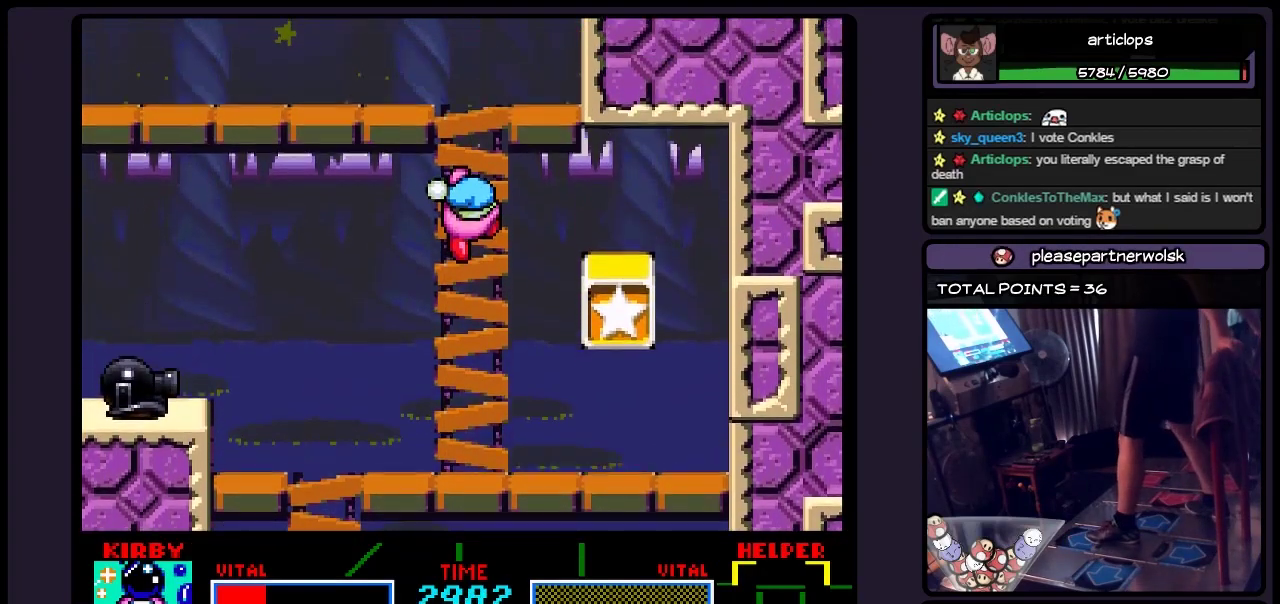
{"buttons": ["DPAD_UP"], "events": [[67, "DPAD_UP", "down"]]}
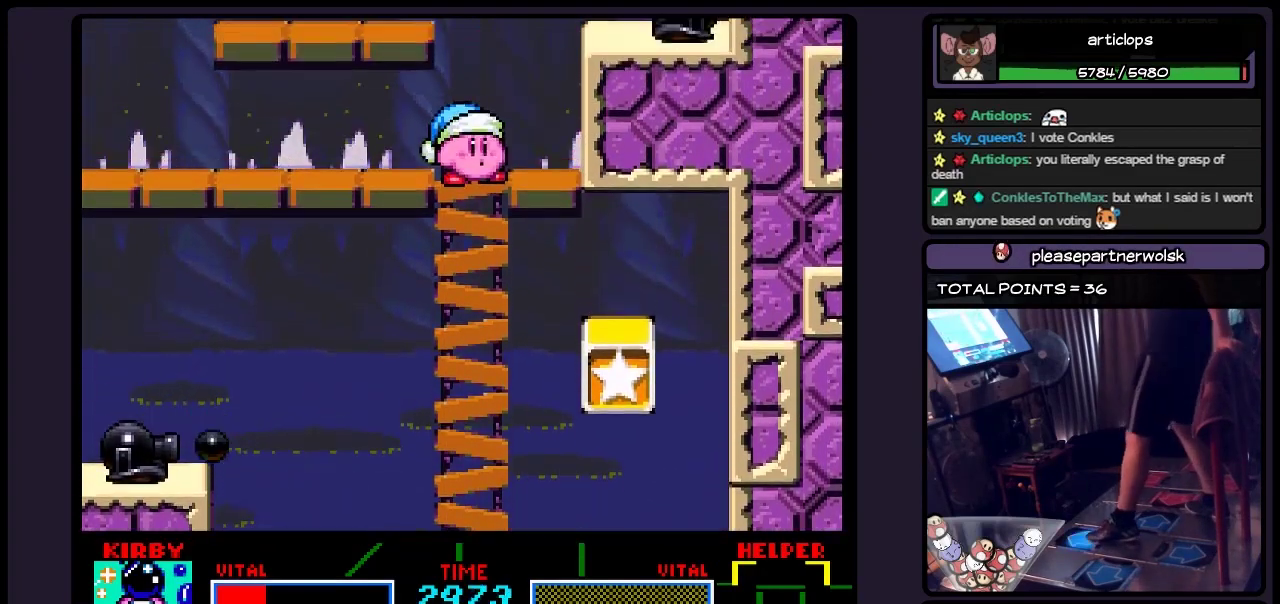
{"buttons": [], "events": [[67, "DPAD_UP", "up"]]}
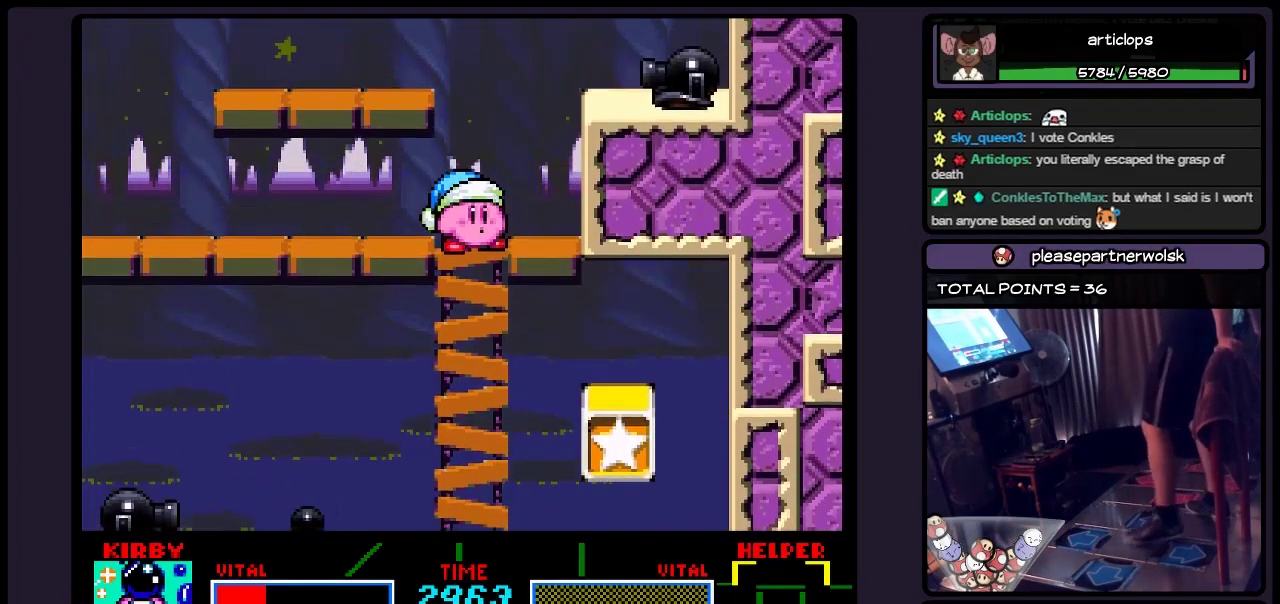
{"buttons": ["B", "DPAD_LEFT"], "events": [[283, "DPAD_LEFT", "down"], [483, "B", "down"]]}
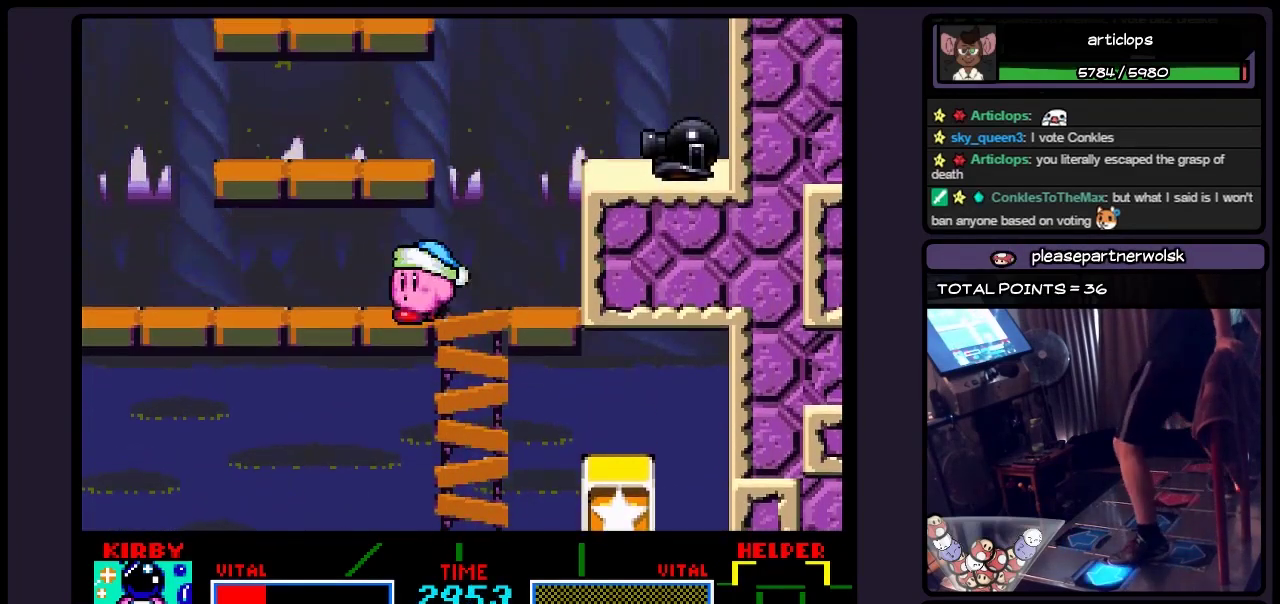
{"buttons": [], "events": [[283, "B", "up"], [483, "DPAD_LEFT", "up"]]}
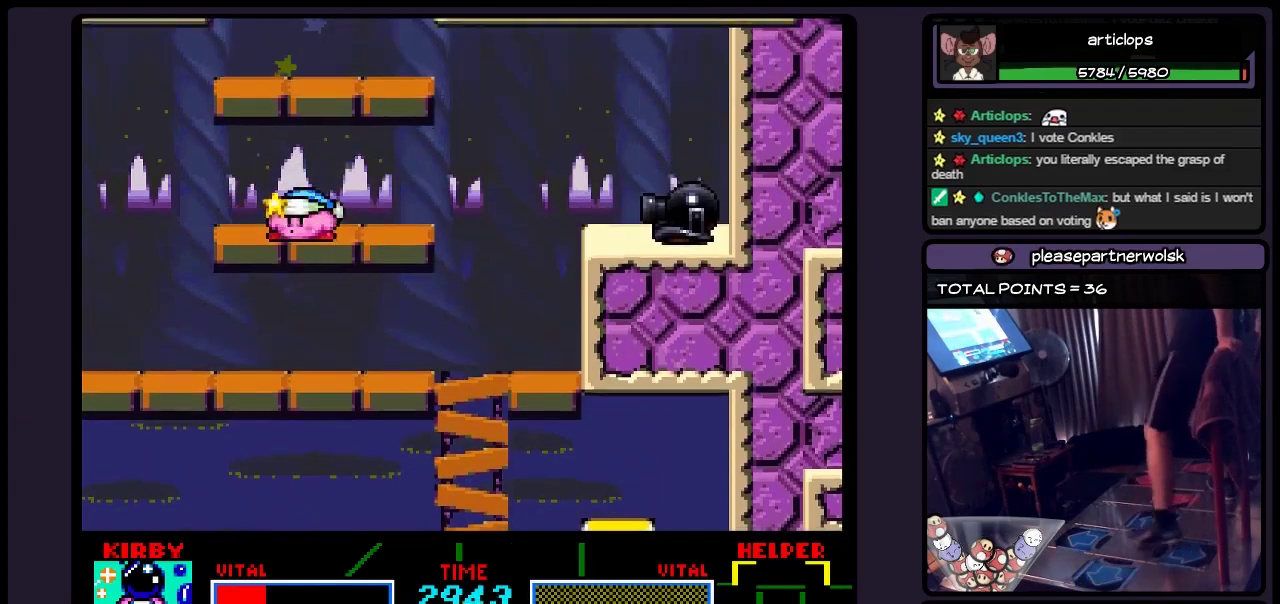
{"buttons": ["B"], "events": [[283, "B", "down"]]}
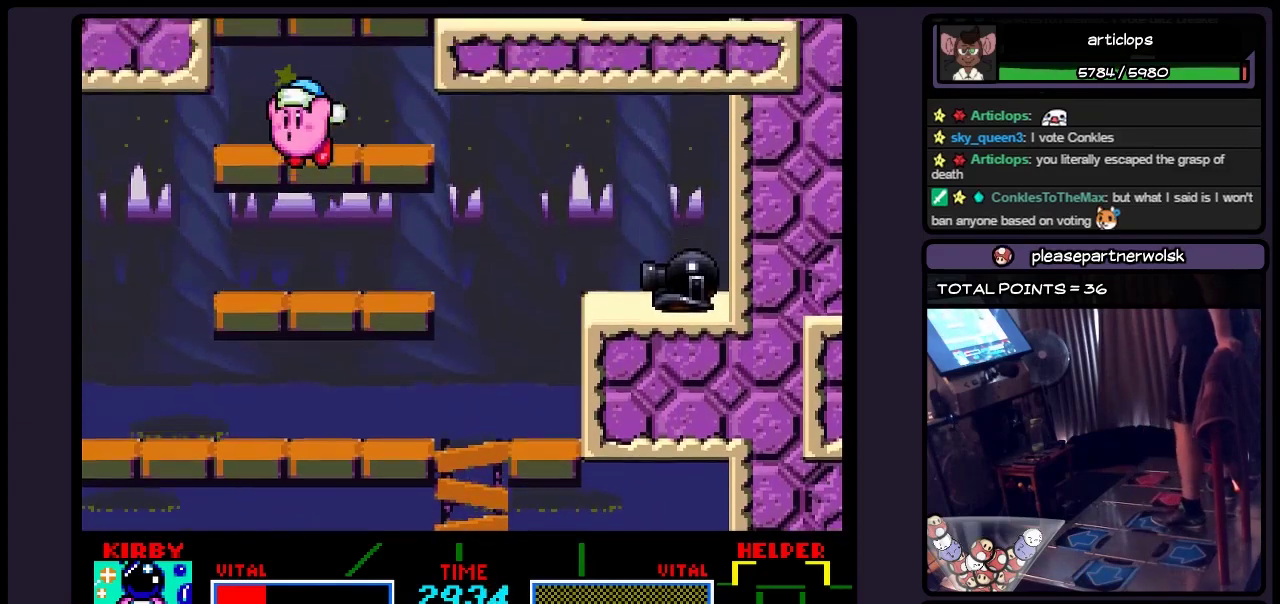
{"buttons": ["B"], "events": [[117, "B", "up"], [483, "B", "down"]]}
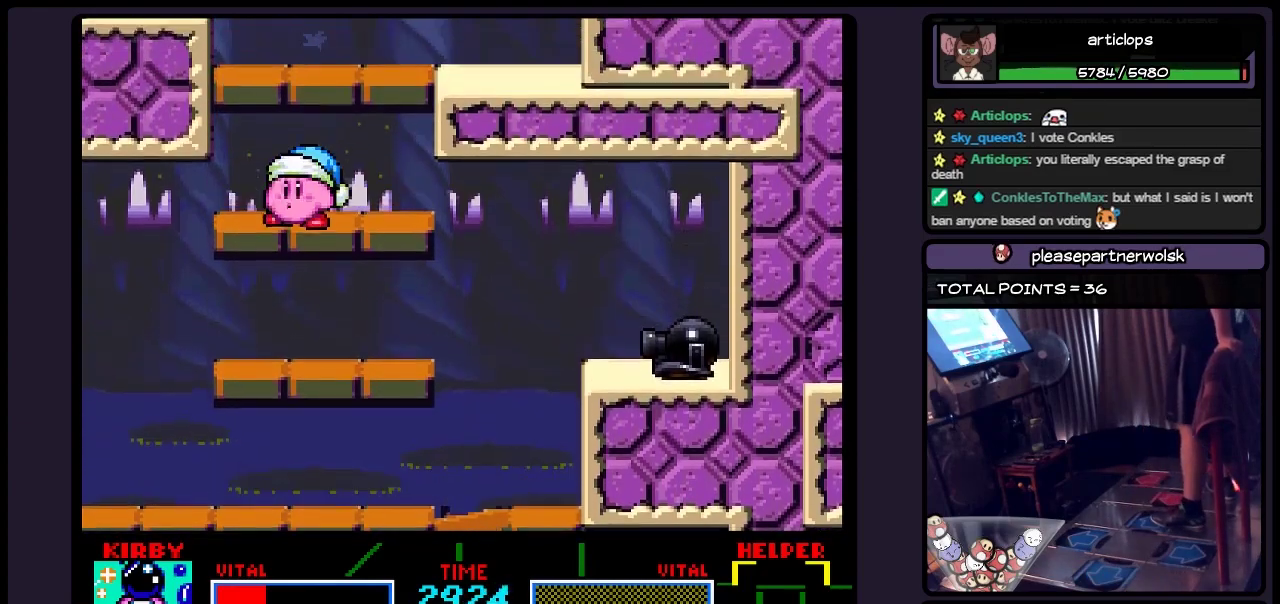
{"buttons": ["B", "DPAD_RIGHT"], "events": [[317, "DPAD_RIGHT", "down"]]}
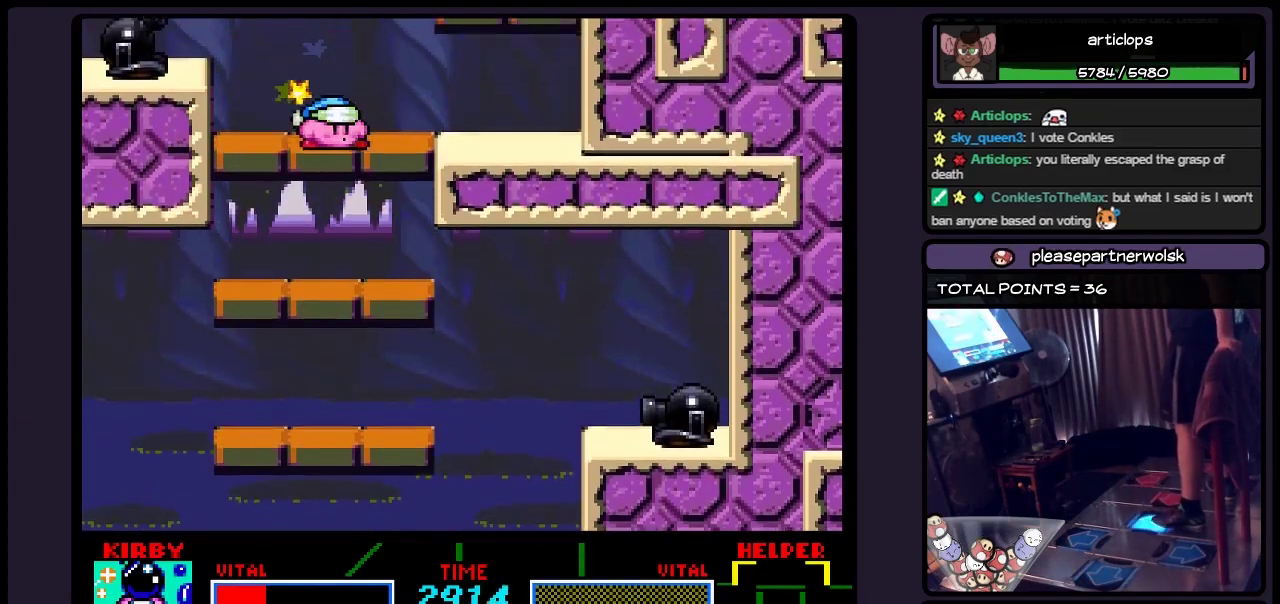
{"buttons": [], "events": [[67, "B", "up"], [233, "DPAD_RIGHT", "up"]]}
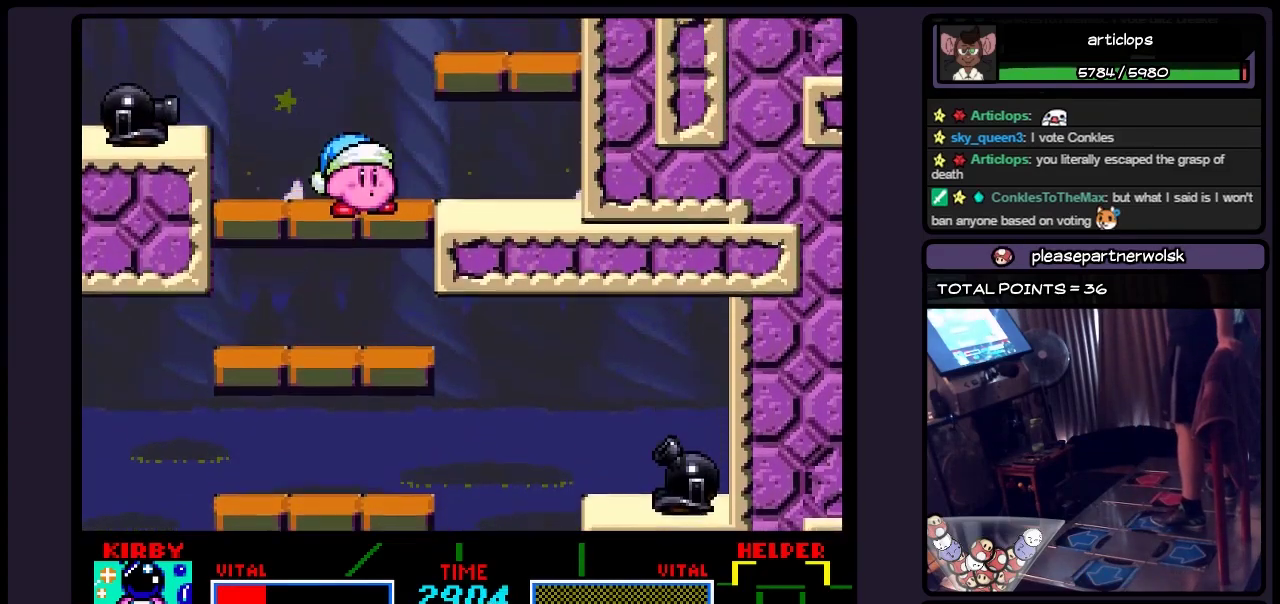
{"buttons": ["B", "DPAD_RIGHT"], "events": [[67, "DPAD_RIGHT", "down"], [233, "B", "down"]]}
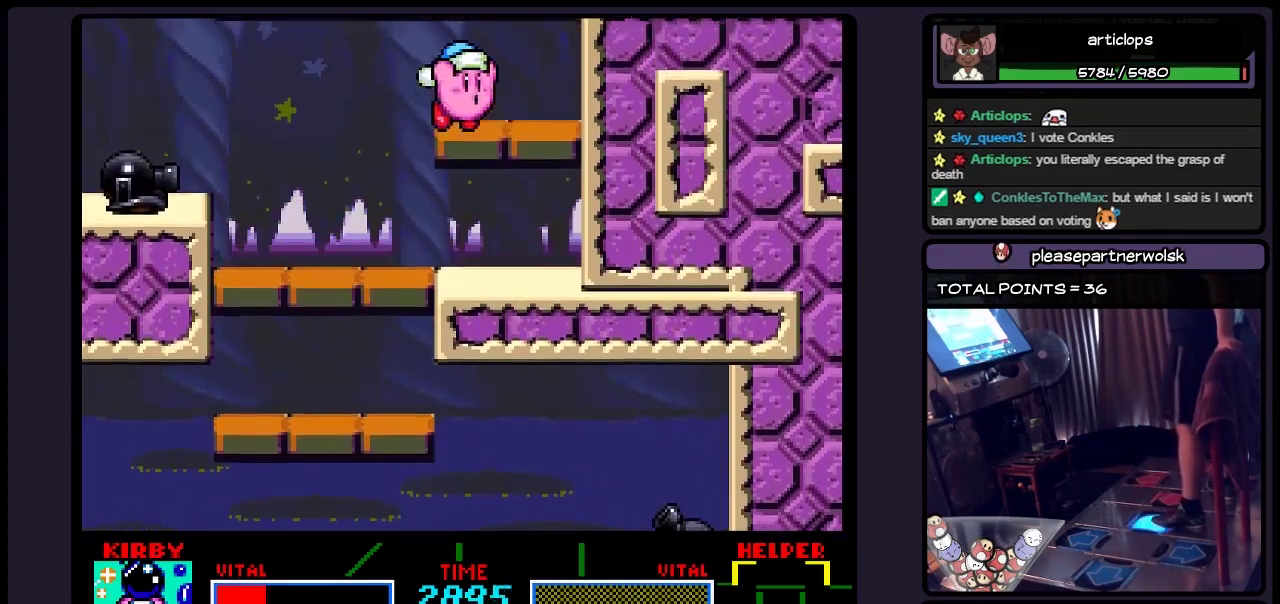
{"buttons": [], "events": [[67, "B", "up"], [233, "DPAD_RIGHT", "up"]]}
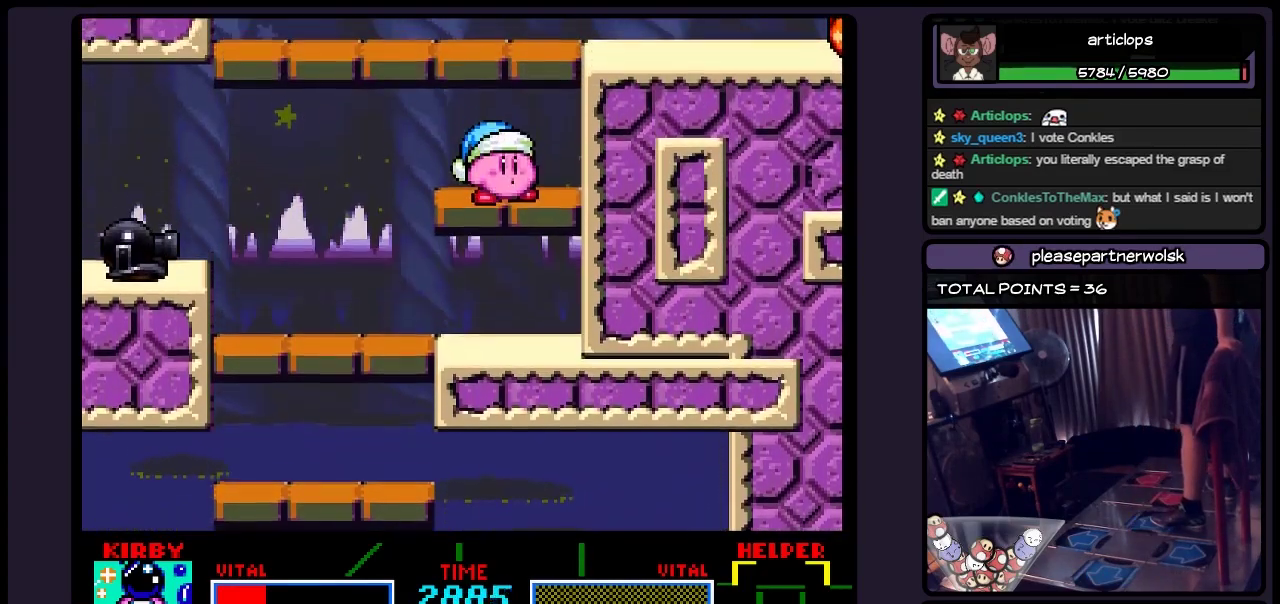
{"buttons": ["B", "DPAD_RIGHT"], "events": [[283, "B", "down"], [483, "DPAD_RIGHT", "down"]]}
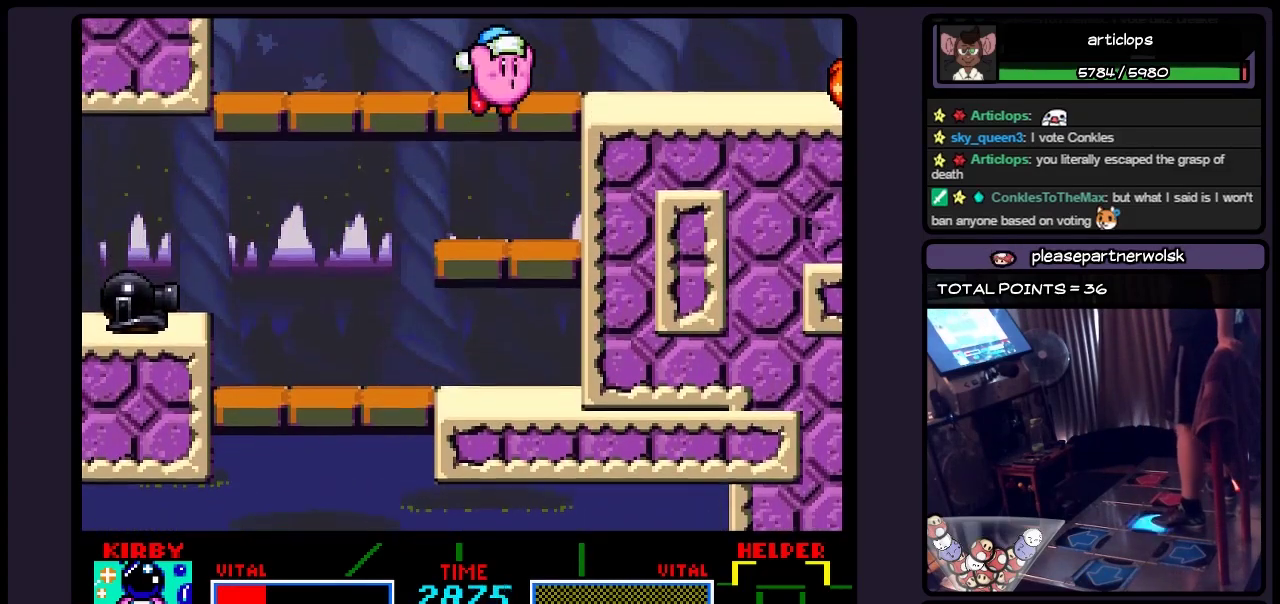
{"buttons": [], "events": [[233, "B", "up"], [483, "DPAD_RIGHT", "up"]]}
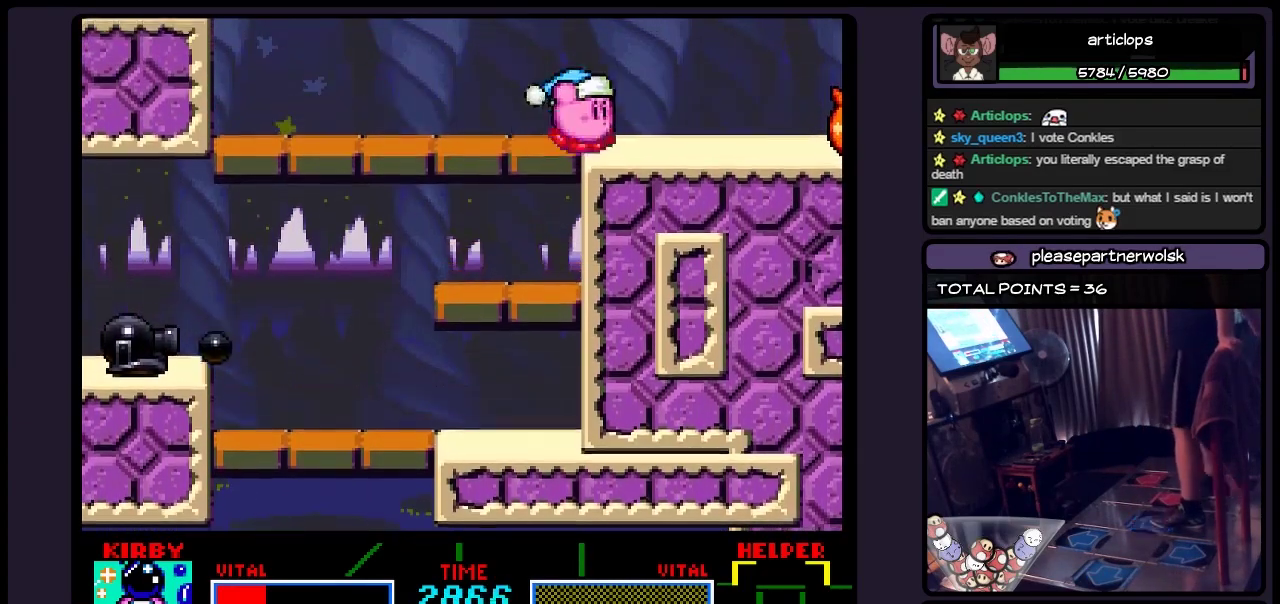
{"buttons": [], "events": [[67, "DPAD_RIGHT", "down"], [150, "DPAD_RIGHT", "up"], [200, "DPAD_RIGHT", "down"], [283, "Y", "down"], [367, "DPAD_RIGHT", "up"], [483, "Y", "up"]]}
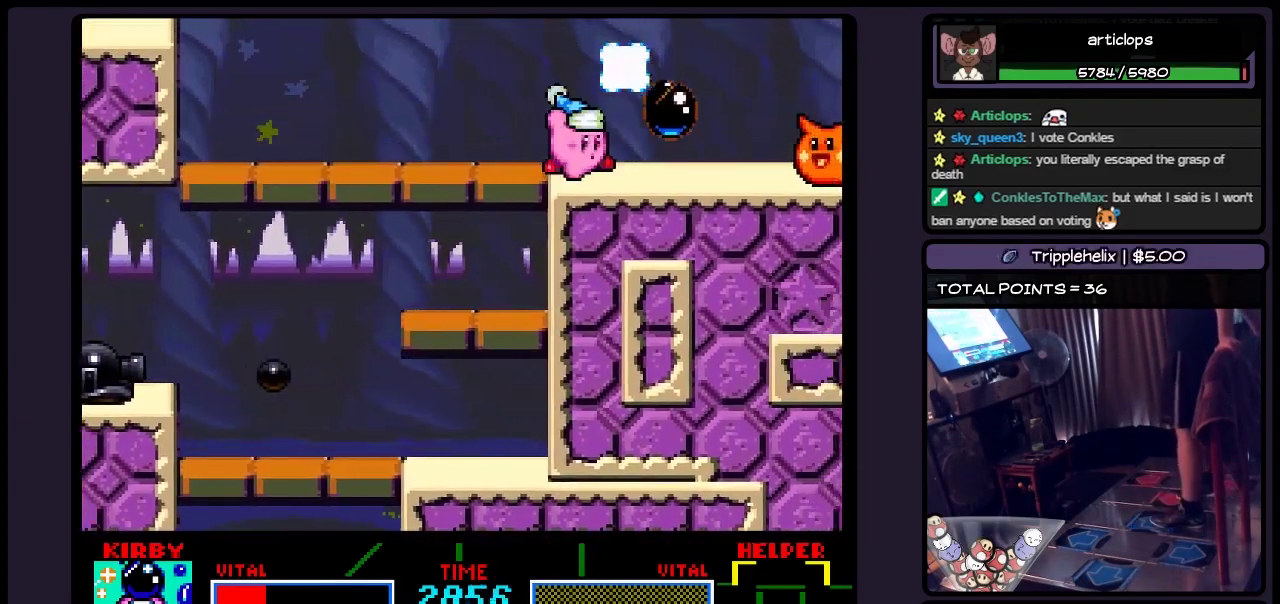
{"buttons": [], "events": [[33, "Y", "down"], [483, "Y", "up"]]}
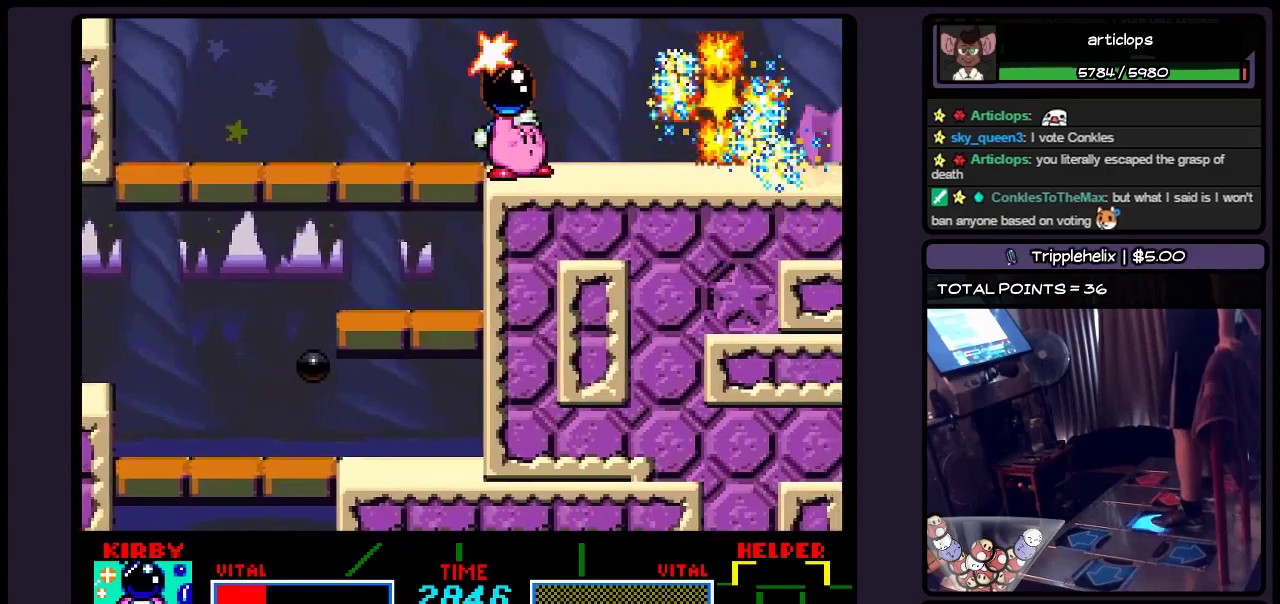
{"buttons": [], "events": [[150, "DPAD_RIGHT", "down"], [400, "DPAD_RIGHT", "up"]]}
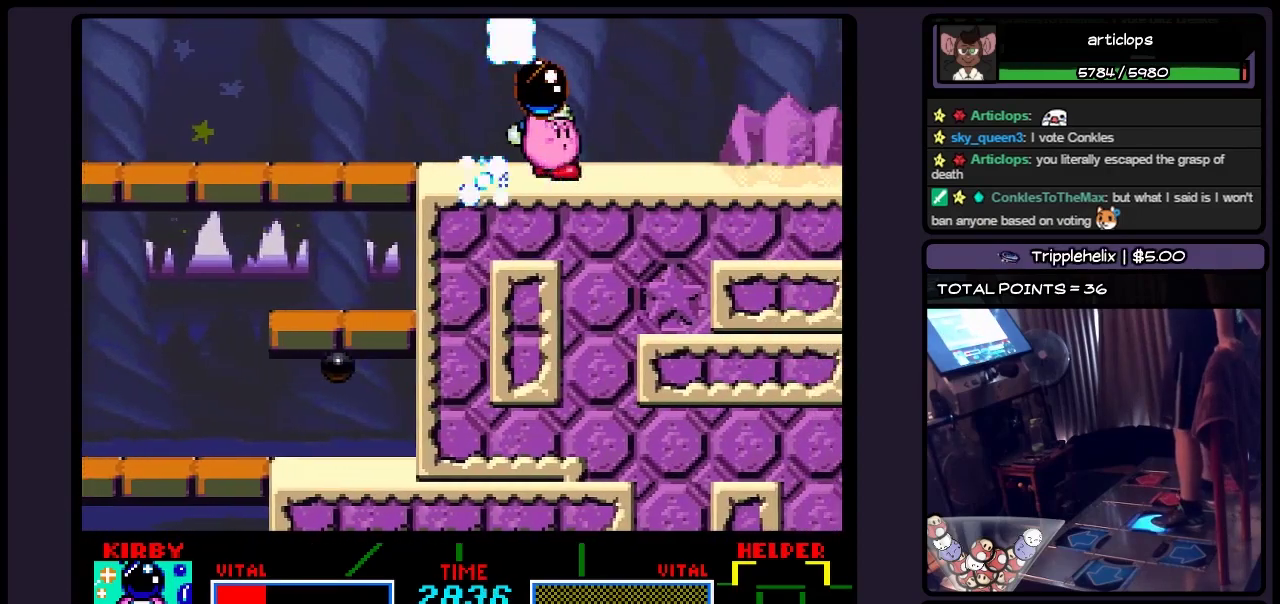
{"buttons": [], "events": [[67, "DPAD_RIGHT", "down"], [233, "Y", "down"], [400, "Y", "up"], [483, "DPAD_RIGHT", "up"]]}
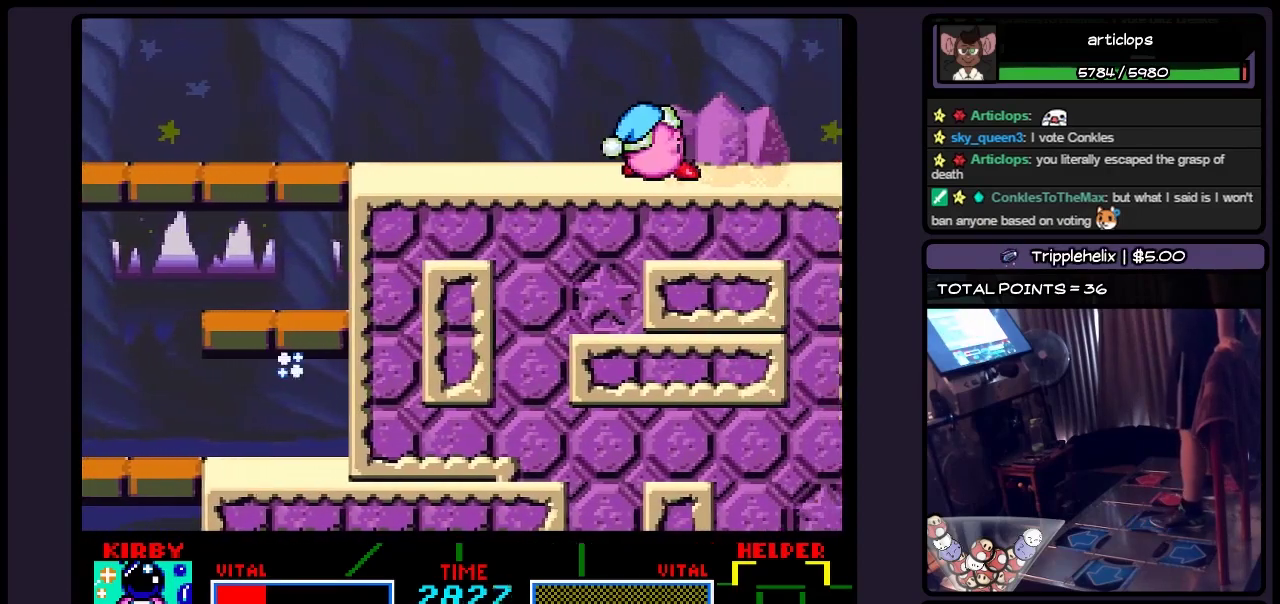
{"buttons": [], "events": []}
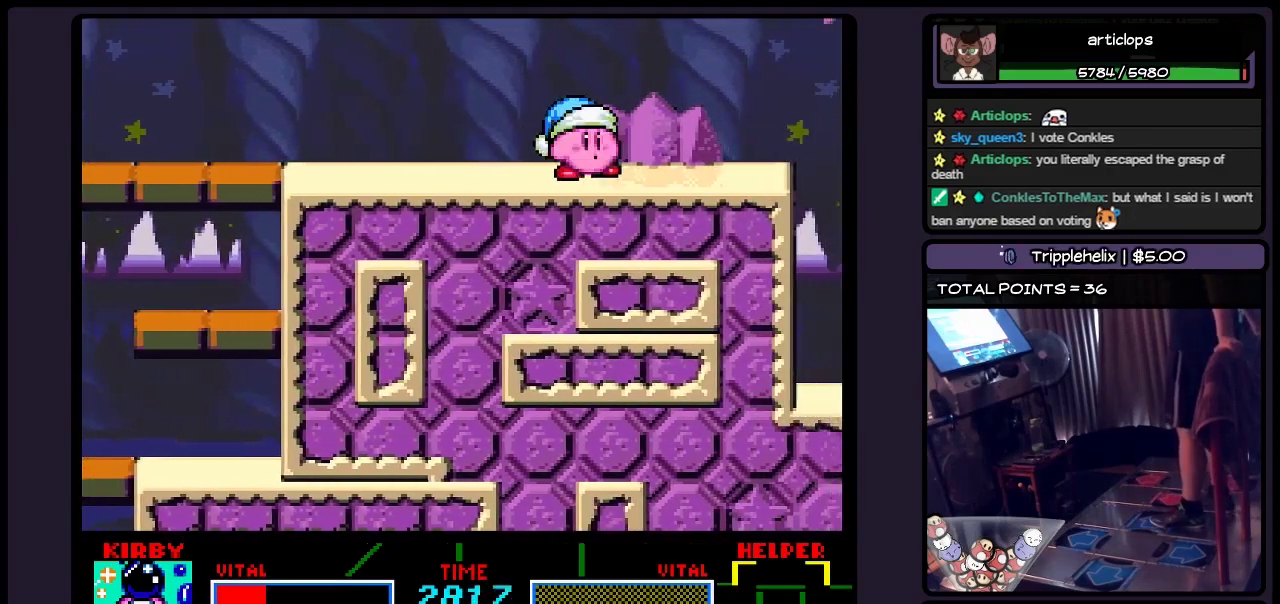
{"buttons": [], "events": [[150, "DPAD_RIGHT", "down"], [400, "DPAD_RIGHT", "up"]]}
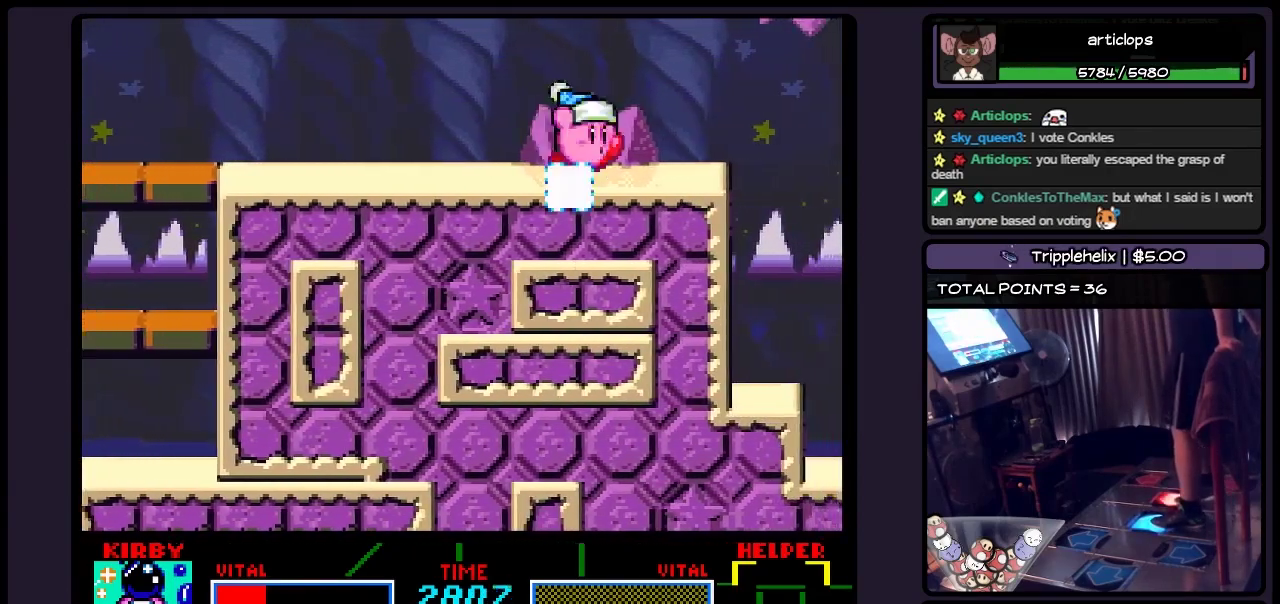
{"buttons": [], "events": [[67, "DPAD_RIGHT", "down"], [150, "Y", "down"], [317, "Y", "up"], [367, "DPAD_RIGHT", "up"], [400, "Y", "down"], [483, "Y", "up"]]}
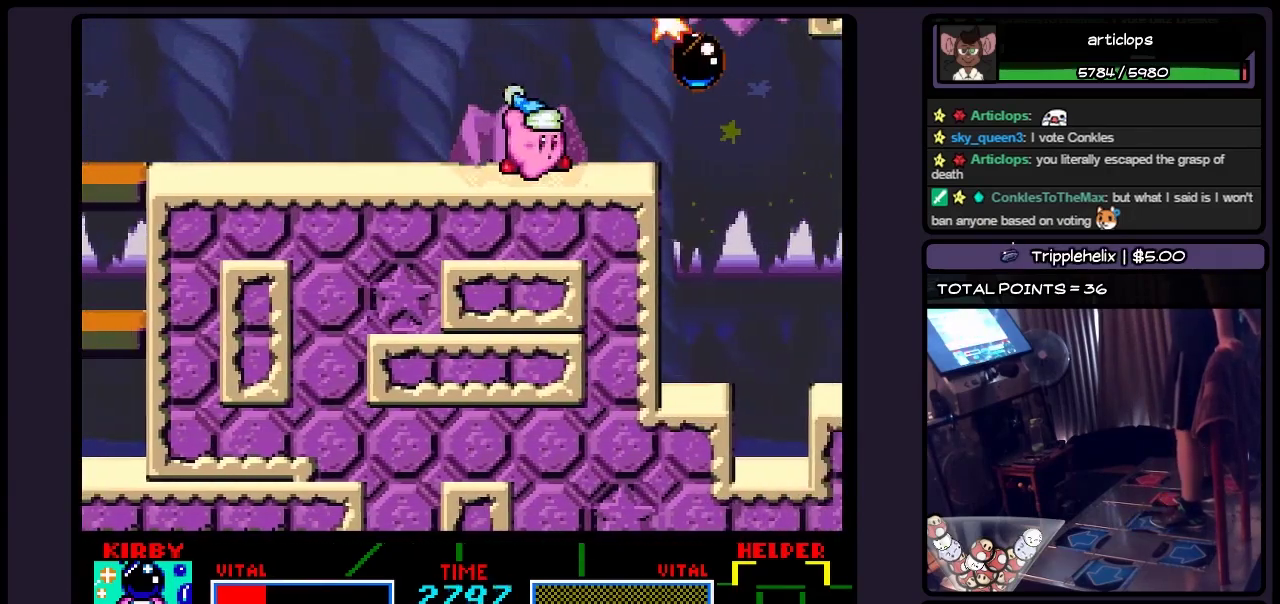
{"buttons": [], "events": [[200, "DPAD_RIGHT", "down"], [450, "DPAD_RIGHT", "up"]]}
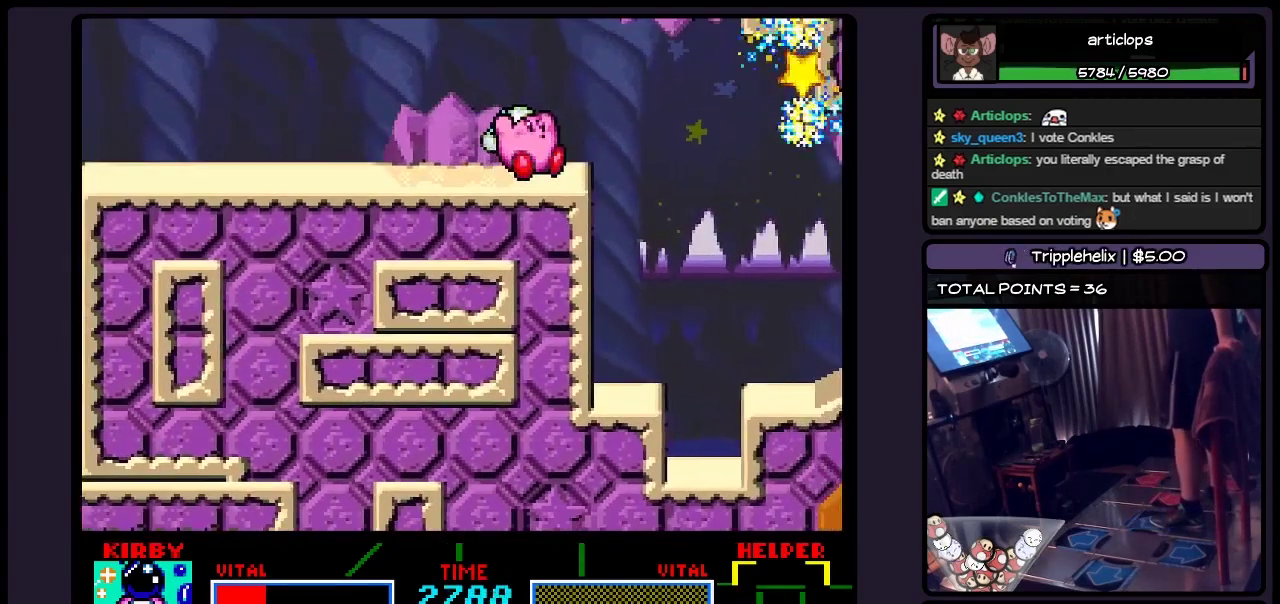
{"buttons": ["DPAD_RIGHT"], "events": [[450, "DPAD_RIGHT", "down"]]}
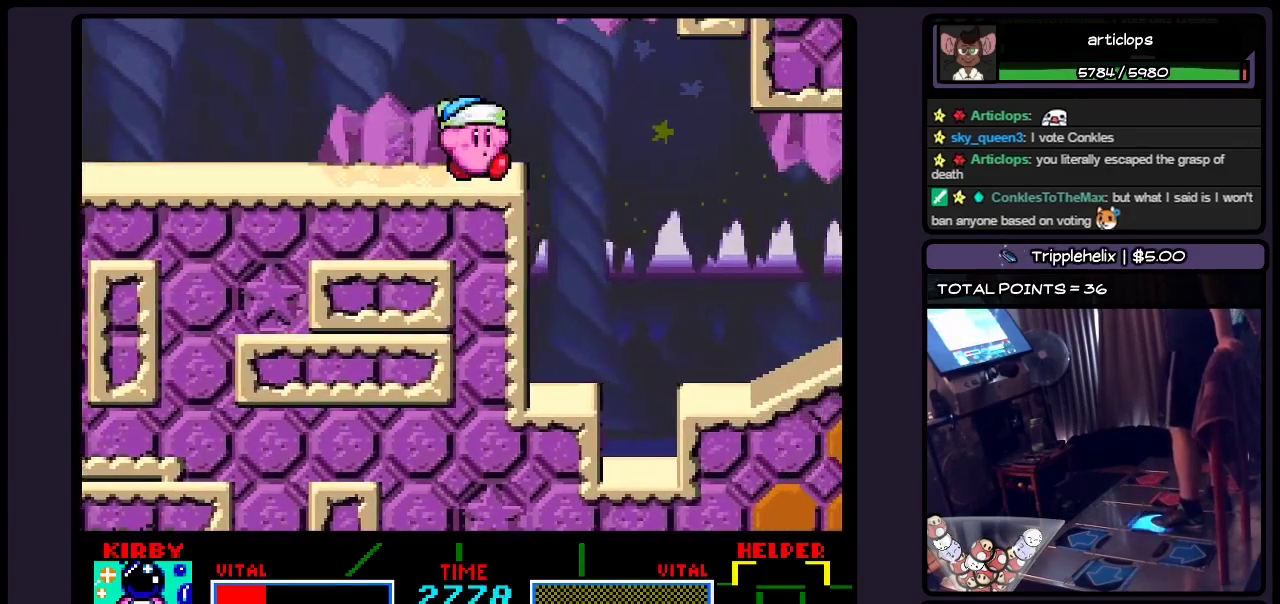
{"buttons": ["DPAD_RIGHT"], "events": [[200, "DPAD_RIGHT", "up"], [367, "DPAD_RIGHT", "down"]]}